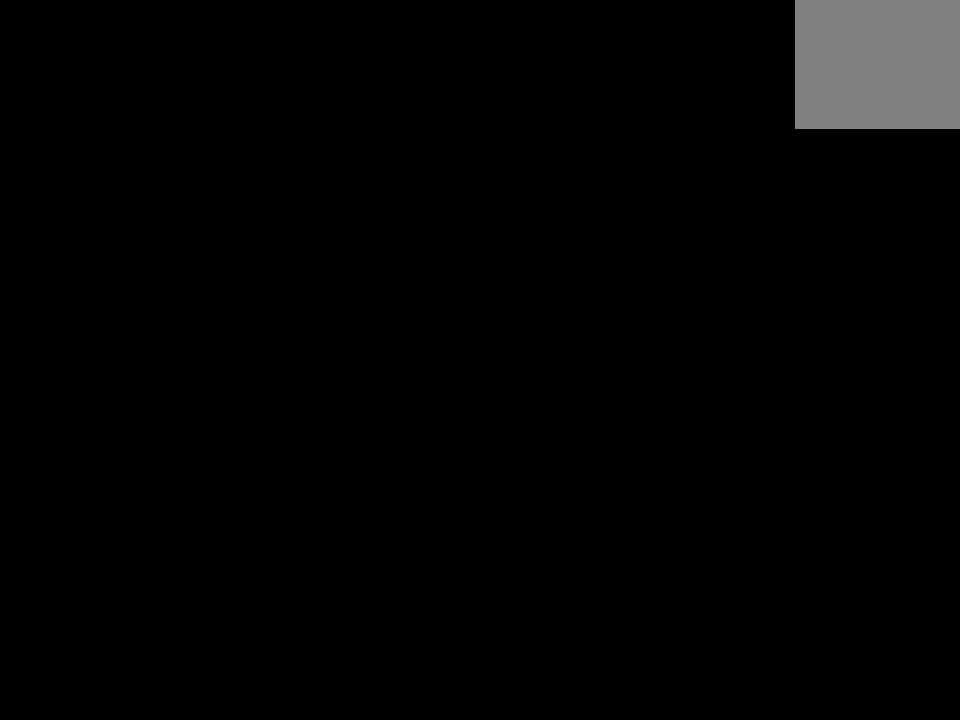
Gameplay with a controller (Xbox layout); each line is a JSON object with the inputs held at the frame after it. "events" lists button and stick changes between this image and that frame as [ms after this image, input, new state], when the widget could be followed in between. Not read: L3 R3 left_stick.
{"buttons": ["X"], "right_stick": "center", "events": [[116, "SELECT", "down"], [133, "SELECT", "up"], [200, "DPAD_RIGHT", "down"], [216, "X", "down"], [233, "A", "down"], [267, "A", "up"], [383, "DPAD_RIGHT", "up"], [417, "DPAD_LEFT", "down"], [450, "A", "down"], [483, "A", "up"], [483, "DPAD_LEFT", "up"]]}
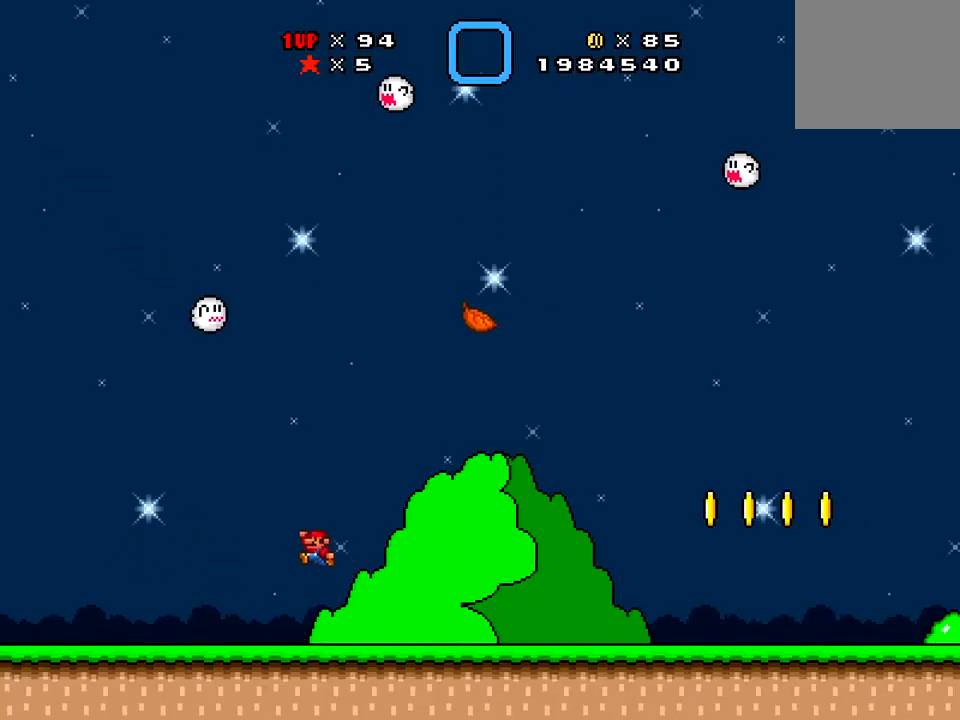
{"buttons": ["X", "DPAD_RIGHT"], "right_stick": "center", "events": [[17, "DPAD_RIGHT", "down"], [50, "DPAD_RIGHT", "up"], [100, "DPAD_RIGHT", "down"], [117, "A", "down"], [184, "A", "up"], [250, "DPAD_RIGHT", "up"], [317, "DPAD_RIGHT", "down"], [384, "DPAD_RIGHT", "up"], [417, "DPAD_RIGHT", "down"], [434, "A", "down"], [467, "A", "up"]]}
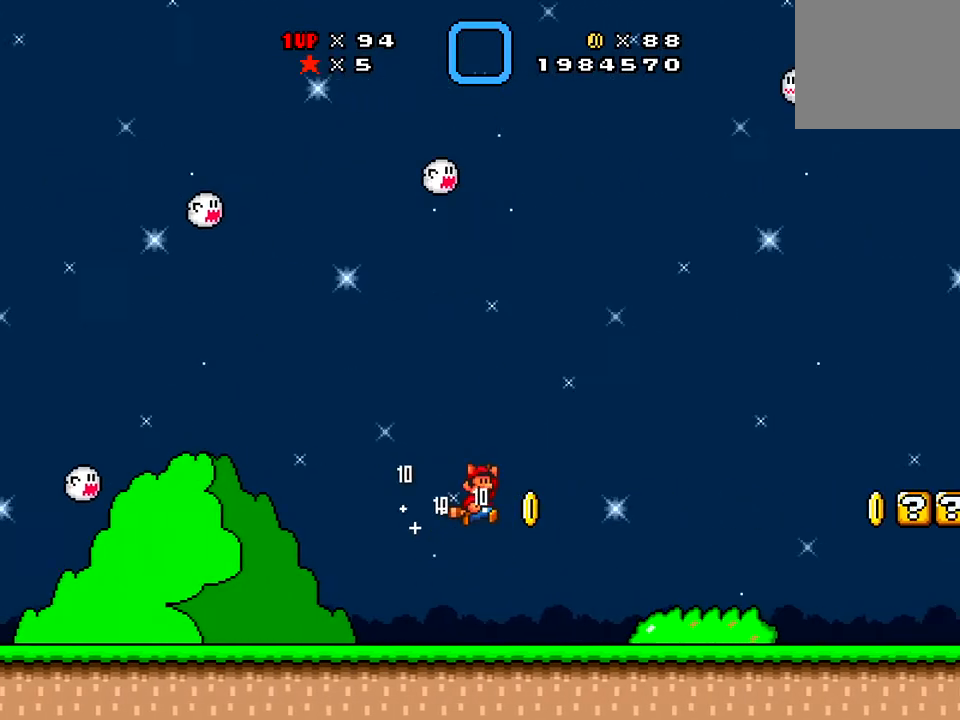
{"buttons": ["X"], "right_stick": "center", "events": [[233, "DPAD_RIGHT", "up"], [250, "A", "down"], [250, "DPAD_LEFT", "down"], [283, "A", "up"], [433, "A", "down"], [450, "DPAD_LEFT", "up"], [467, "A", "up"], [467, "DPAD_LEFT", "down"], [500, "DPAD_LEFT", "up"]]}
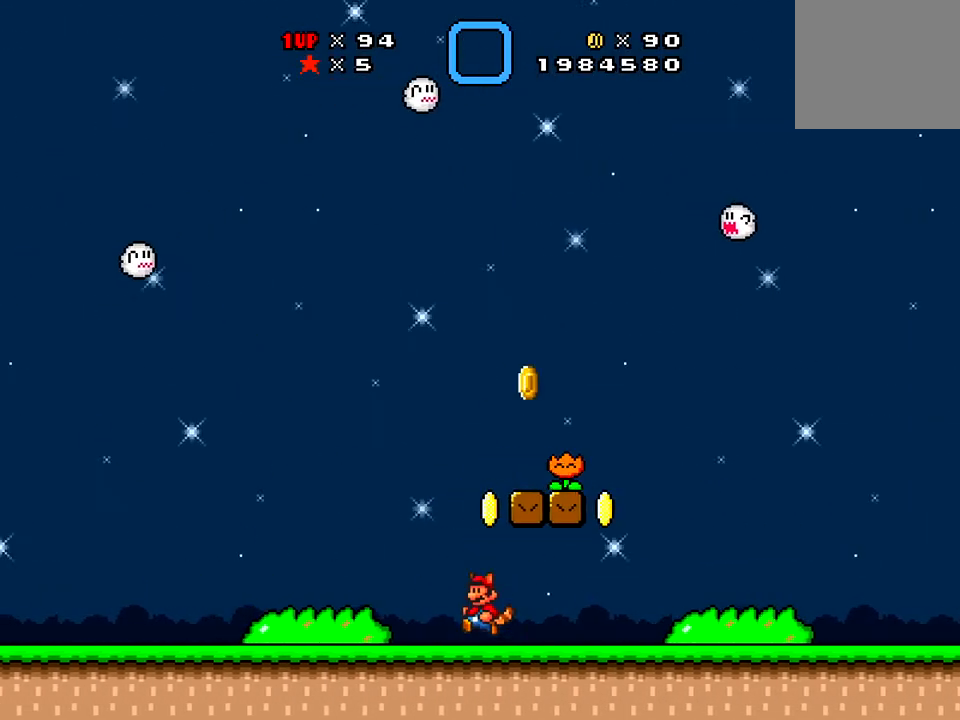
{"buttons": ["X", "DPAD_RIGHT"], "right_stick": "center", "events": [[17, "DPAD_RIGHT", "down"], [50, "A", "down"], [184, "A", "up"]]}
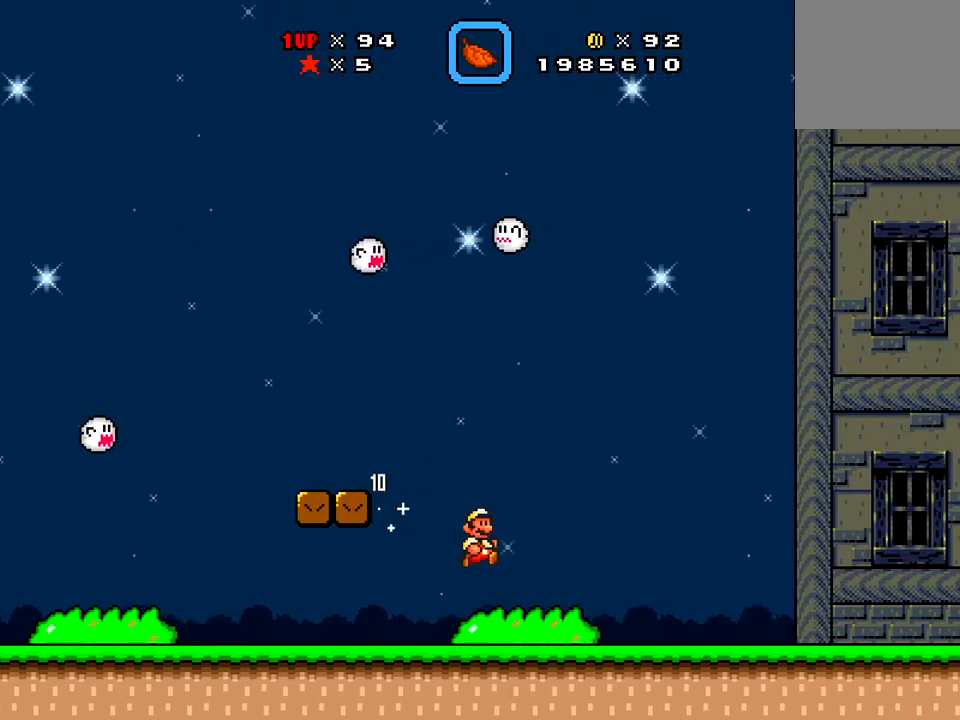
{"buttons": ["X"], "right_stick": "center", "events": [[283, "DPAD_UP", "down"], [300, "DPAD_RIGHT", "up"], [350, "DPAD_UP", "up"]]}
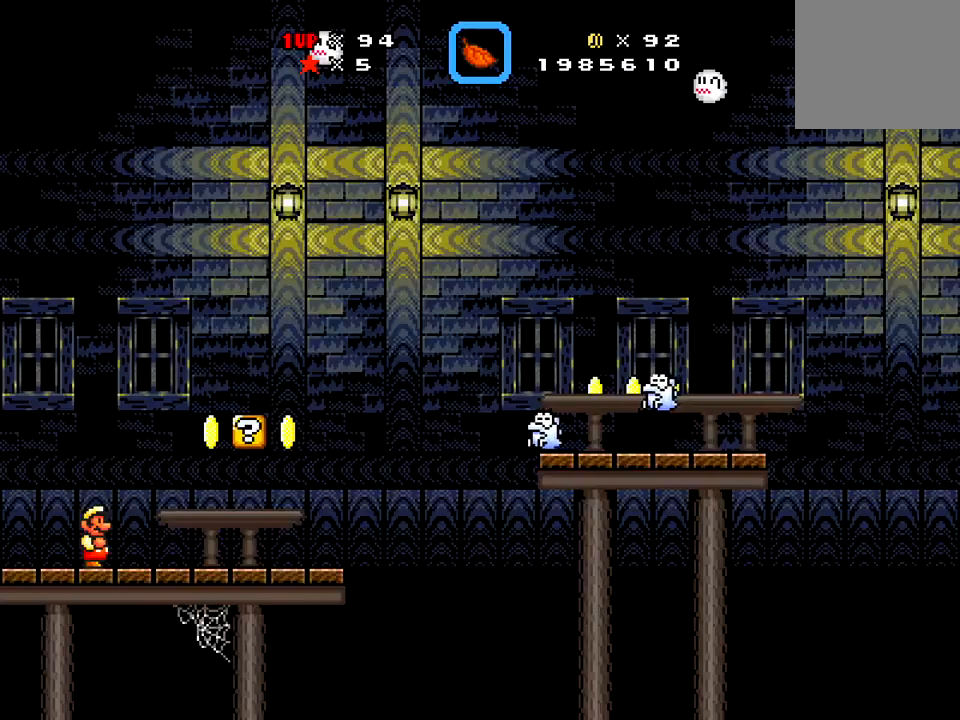
{"buttons": ["X"], "right_stick": "center", "events": [[50, "DPAD_RIGHT", "down"], [184, "DPAD_RIGHT", "up"], [284, "DPAD_LEFT", "down"], [317, "DPAD_LEFT", "up"], [367, "DPAD_RIGHT", "down"], [434, "DPAD_RIGHT", "up"]]}
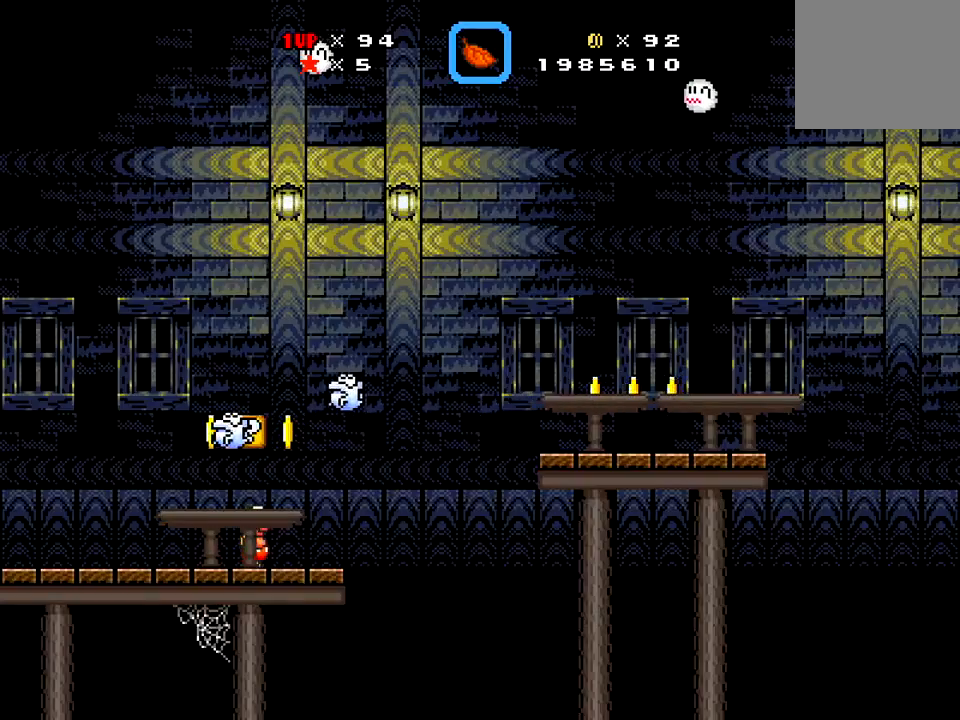
{"buttons": ["X", "DPAD_RIGHT"], "right_stick": "center", "events": [[66, "A", "down"], [66, "DPAD_LEFT", "down"], [100, "A", "up"], [100, "DPAD_LEFT", "up"], [150, "DPAD_RIGHT", "down"], [333, "A", "down"], [433, "A", "up"]]}
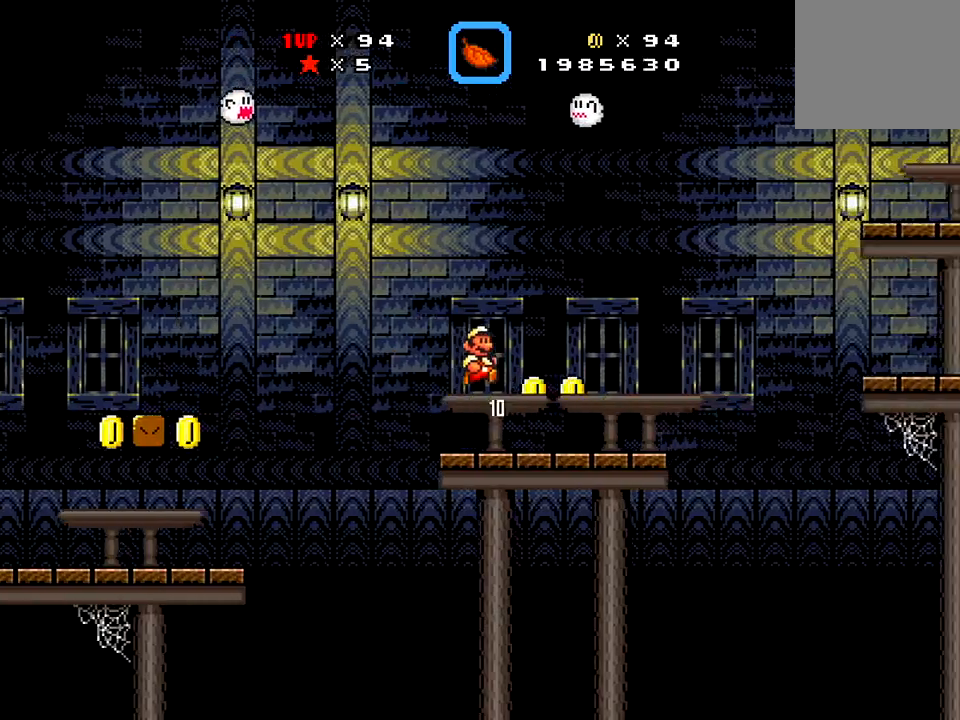
{"buttons": ["X", "DPAD_RIGHT"], "right_stick": "center", "events": [[100, "A", "down"], [150, "A", "up"], [150, "DPAD_DOWN", "down"], [150, "DPAD_RIGHT", "up"], [200, "DPAD_LEFT", "down"], [267, "DPAD_DOWN", "up"], [267, "DPAD_LEFT", "up"], [267, "DPAD_RIGHT", "down"]]}